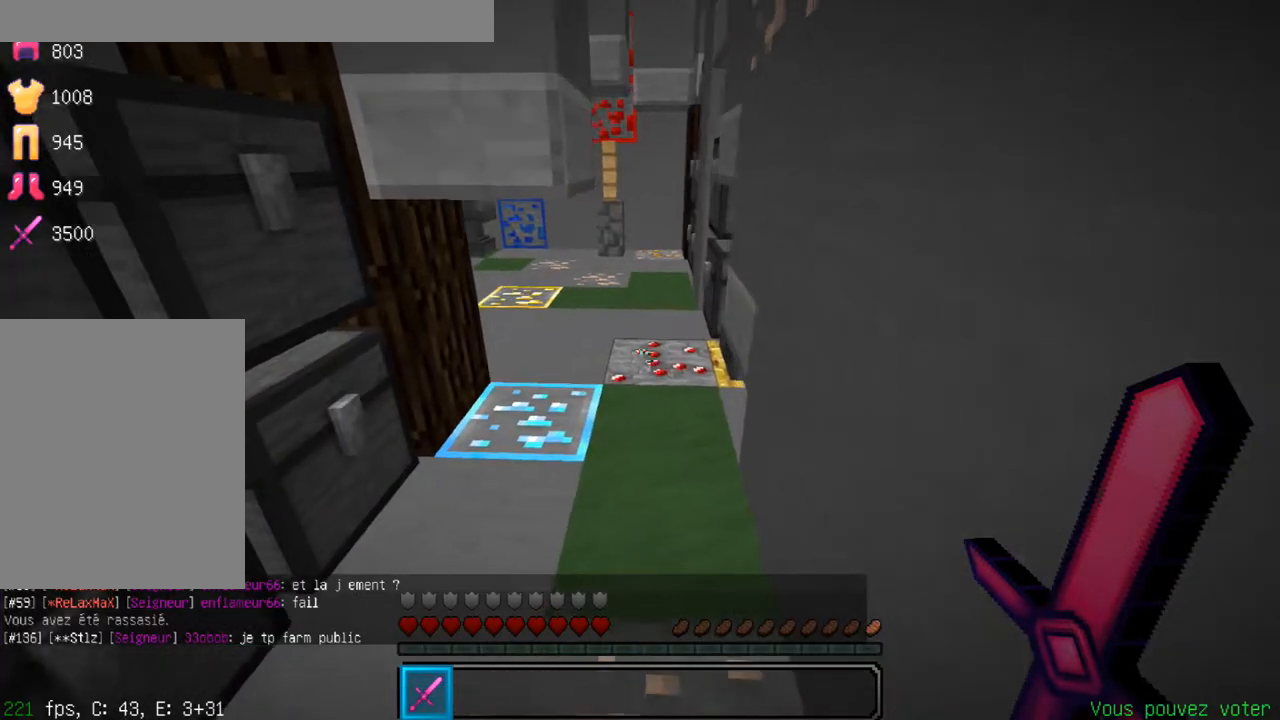
Gameplay with keyboard; each line is a JSON object with the keys held at the frame after it. "events" lists presses ("down") and releases ("up") of "d", "q", "s", "space" and "z" between this image and that frame as [ms after this image, input, new state], when the widget could be followed in between. No other keys are recorded. Mouse input is not recorded.
{"keys": ["z"], "events": [[33, "d", "down"], [116, "q", "up"], [216, "d", "up"]]}
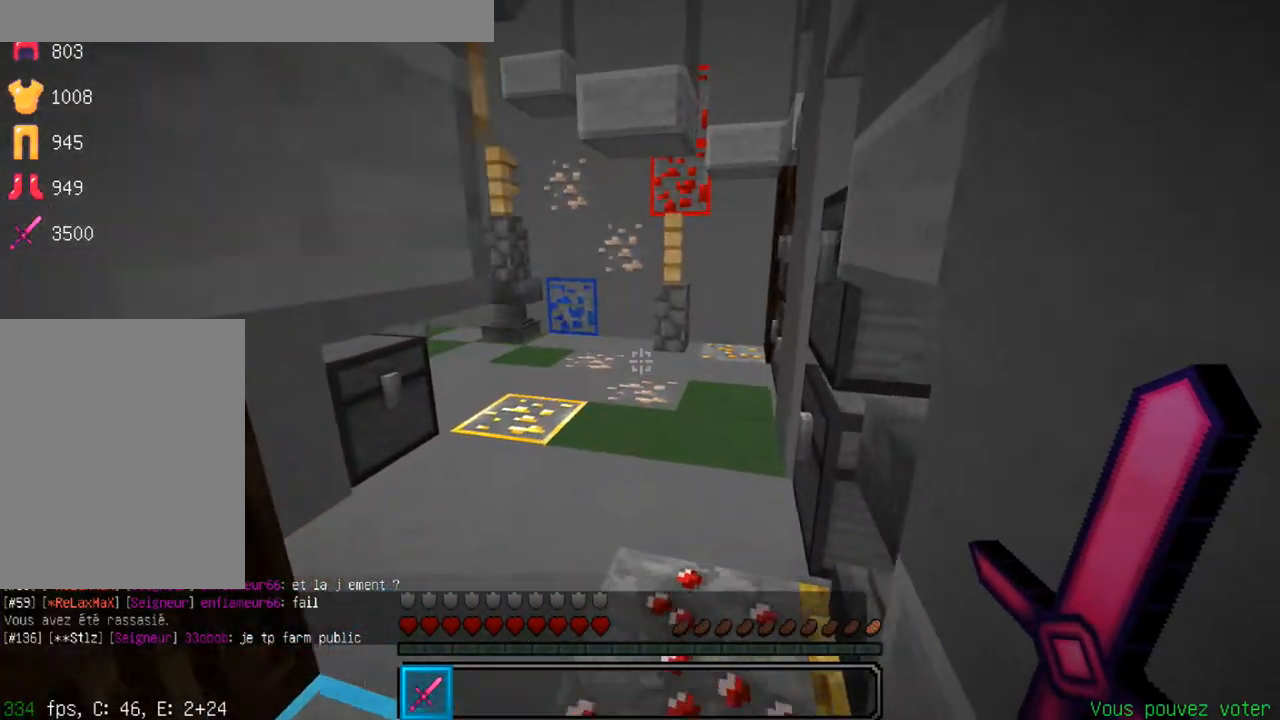
{"keys": ["space", "z"], "events": [[134, "space", "down"]]}
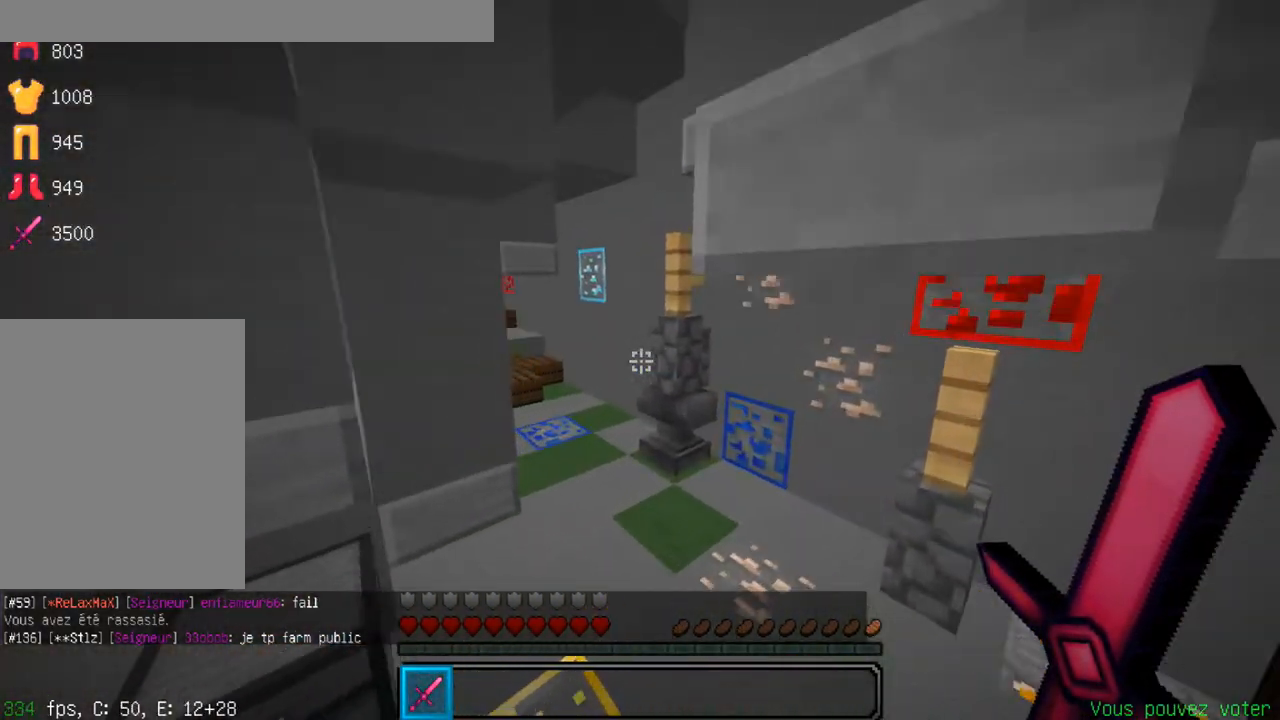
{"keys": ["z"], "events": [[467, "space", "up"]]}
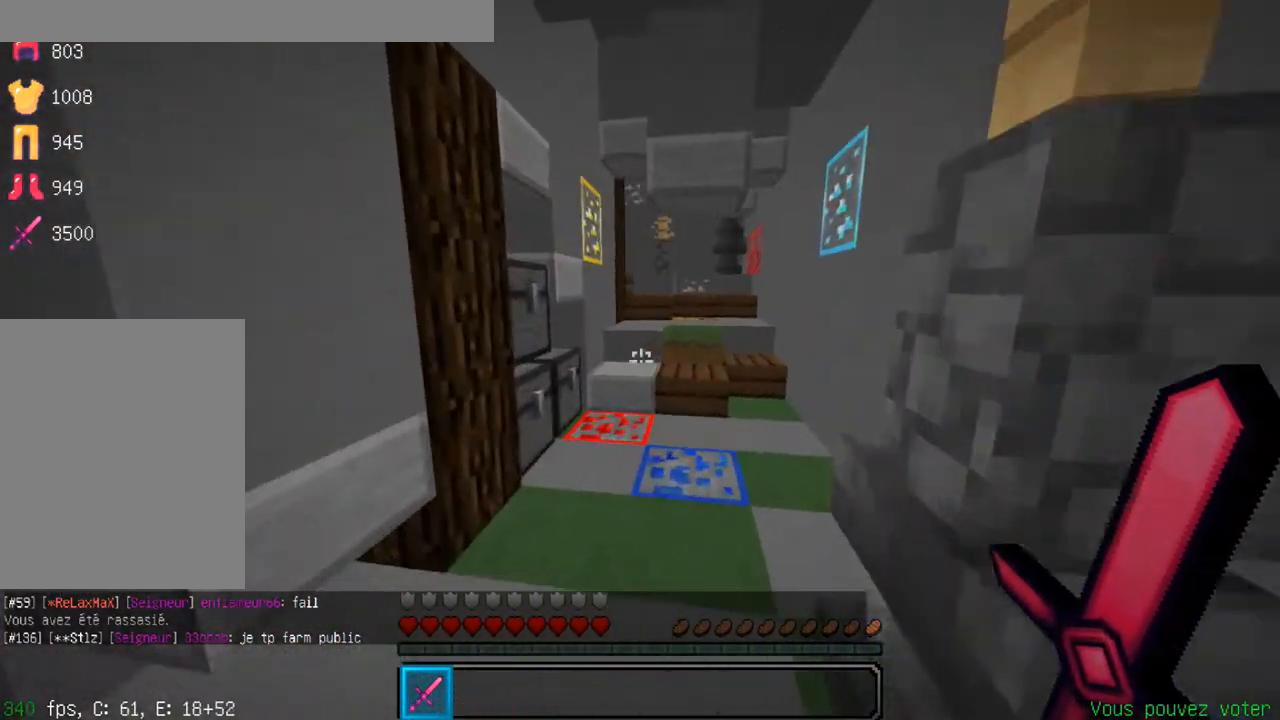
{"keys": ["z"], "events": [[50, "q", "down"], [250, "q", "up"]]}
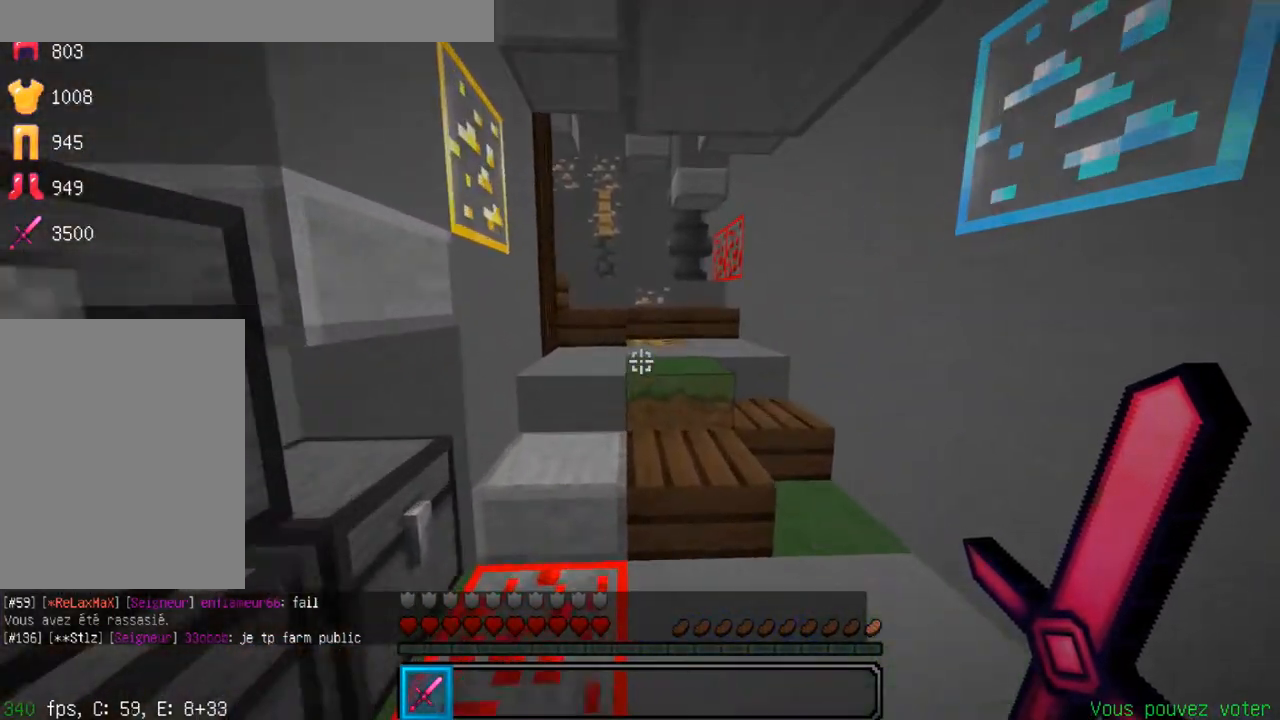
{"keys": ["space", "z"], "events": [[350, "space", "down"]]}
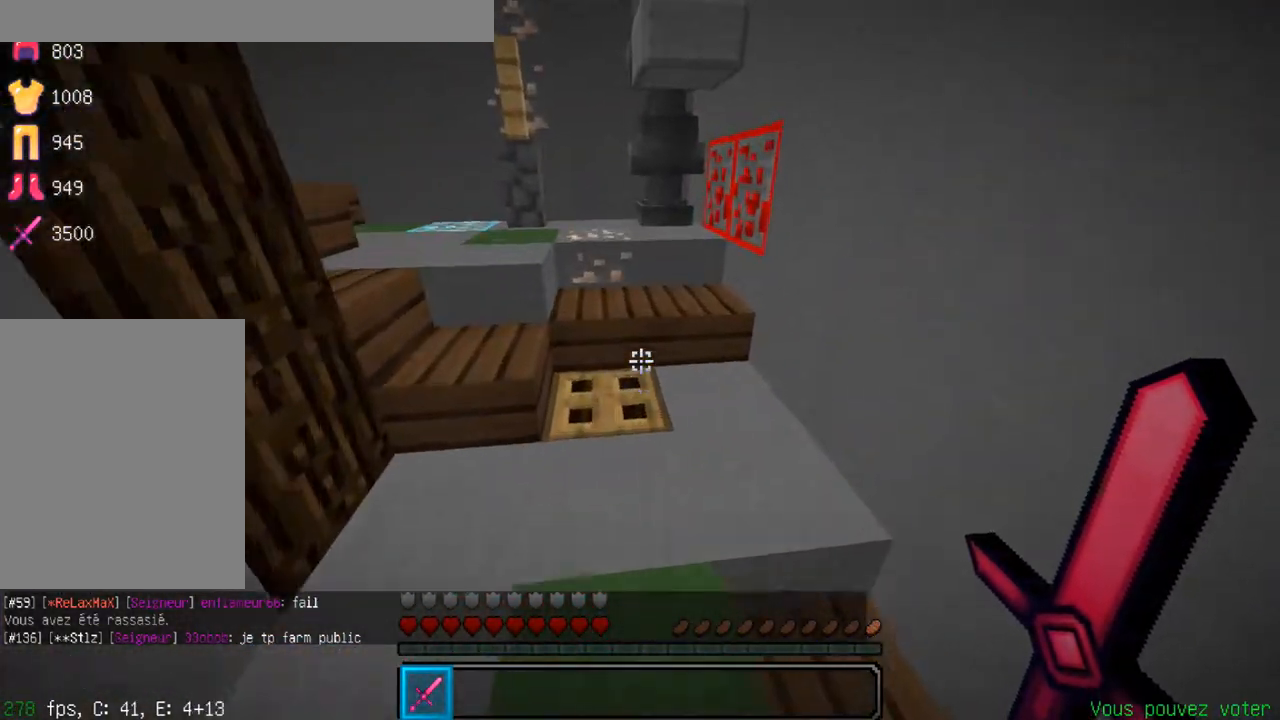
{"keys": ["q", "z"], "events": [[234, "space", "up"], [400, "q", "down"]]}
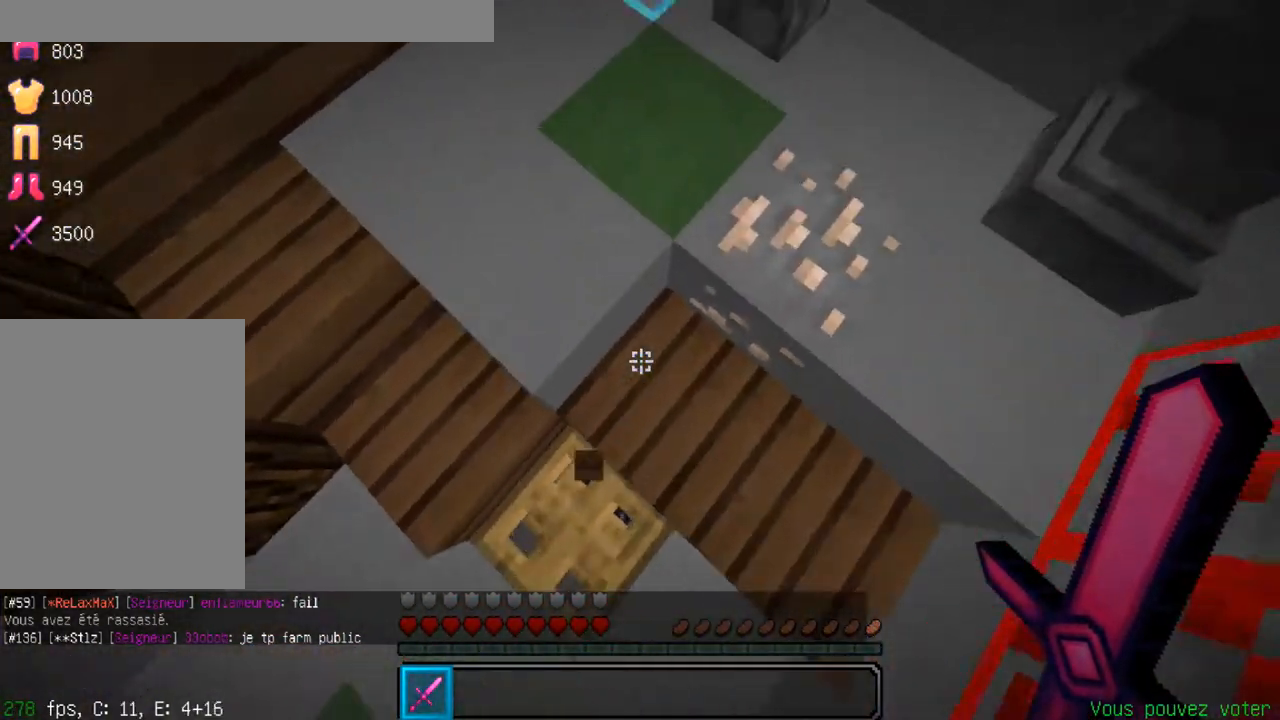
{"keys": ["z"], "events": [[50, "z", "up"], [133, "s", "down"], [233, "s", "up"], [233, "z", "down"], [400, "q", "up"]]}
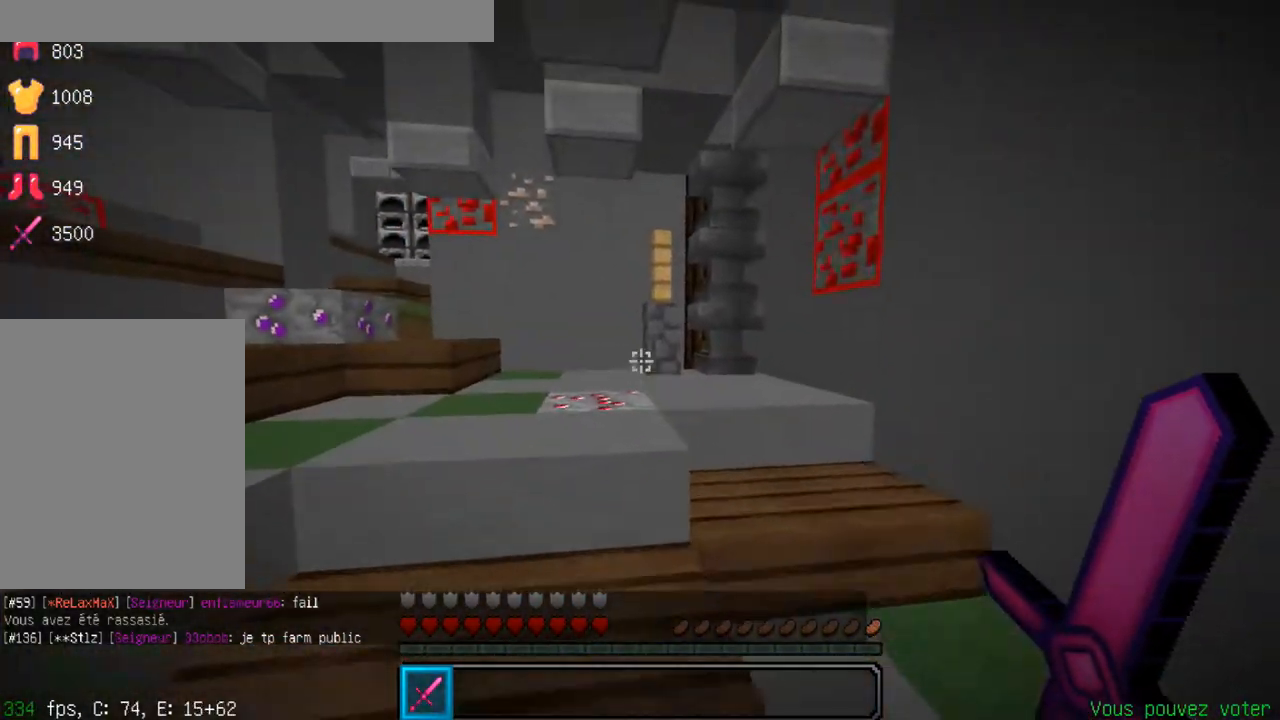
{"keys": ["z"], "events": []}
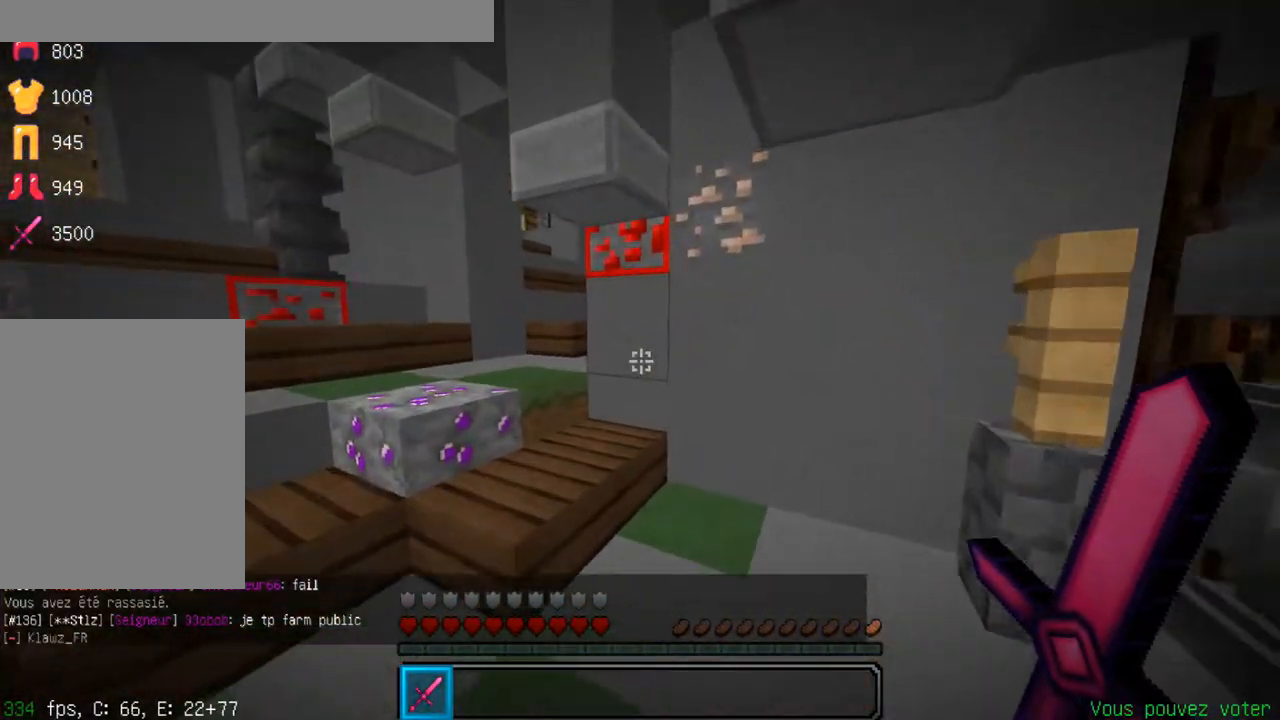
{"keys": ["space", "z"], "events": [[417, "space", "down"]]}
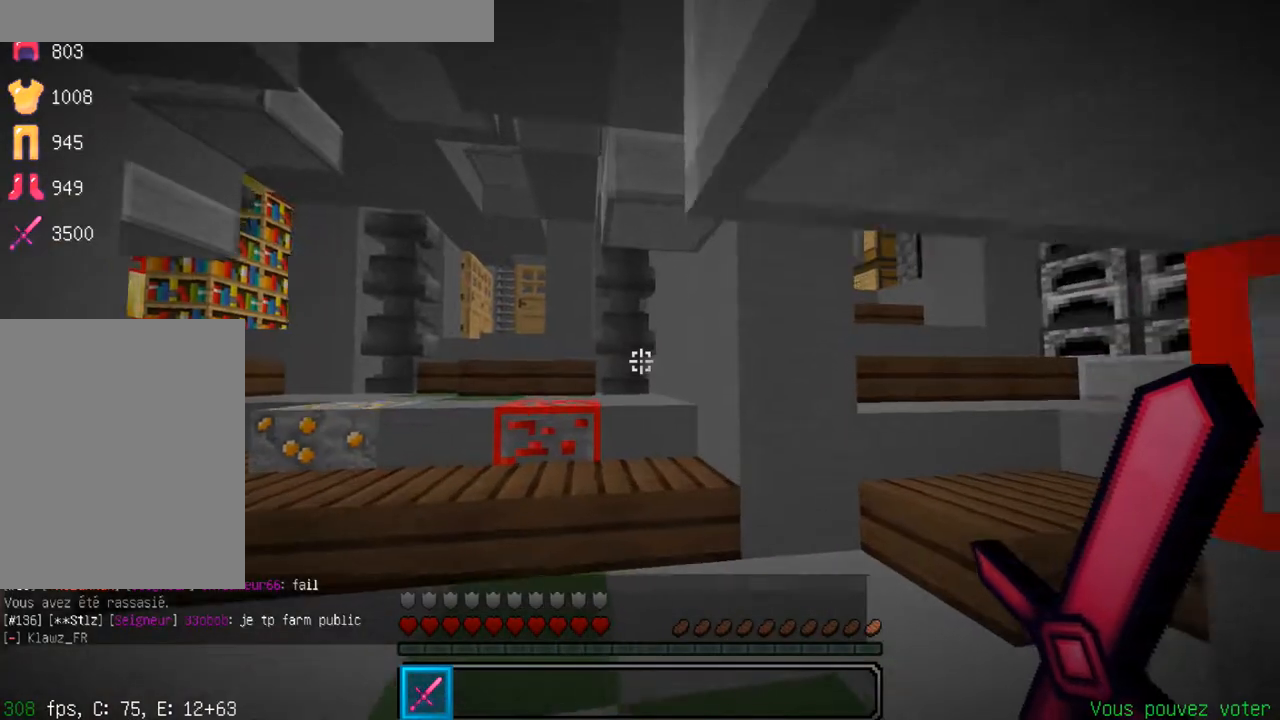
{"keys": ["q", "z"], "events": [[234, "space", "up"], [451, "q", "down"]]}
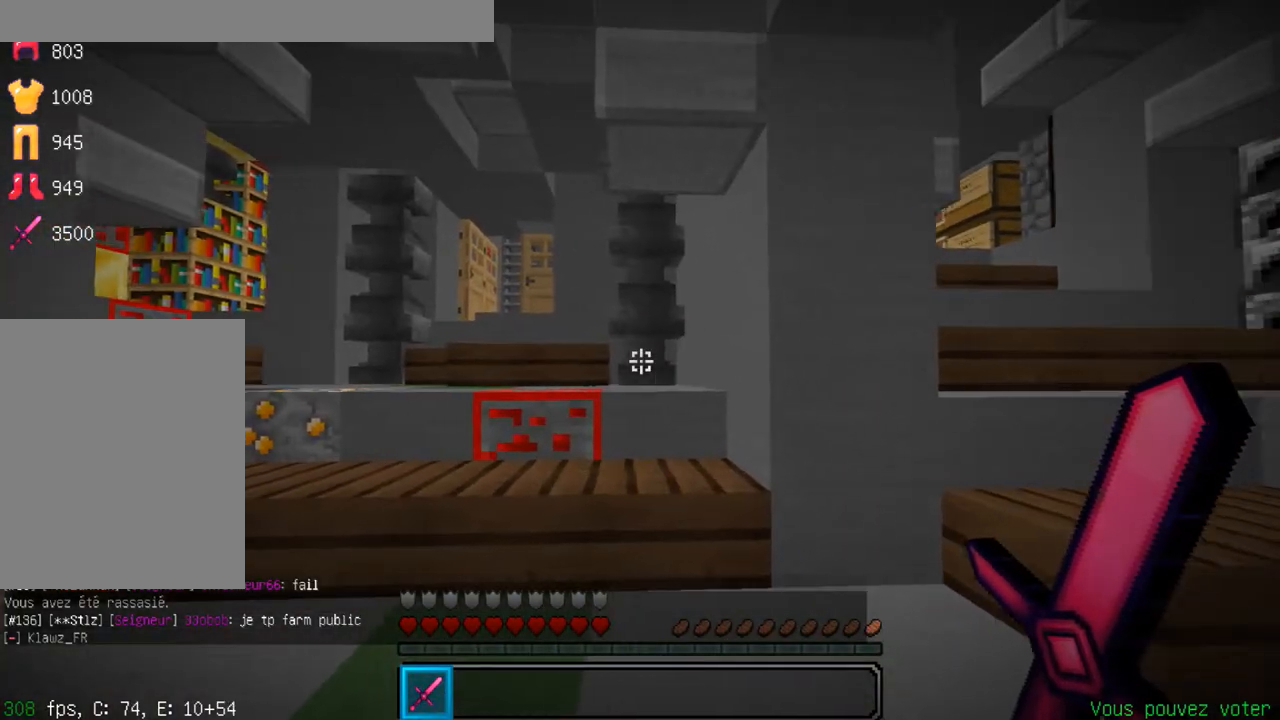
{"keys": ["space", "z"], "events": [[350, "space", "down"], [367, "q", "up"]]}
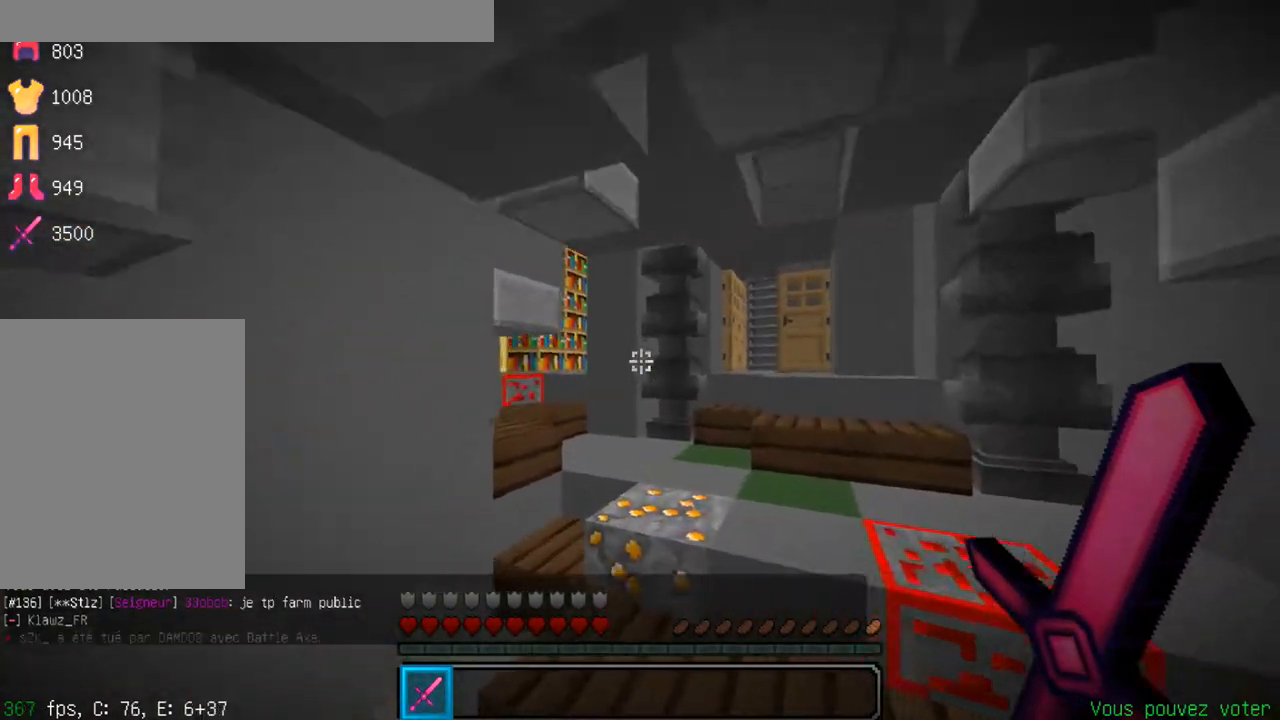
{"keys": ["space", "z"], "events": [[117, "space", "up"], [234, "d", "down"], [400, "d", "up"], [501, "space", "down"]]}
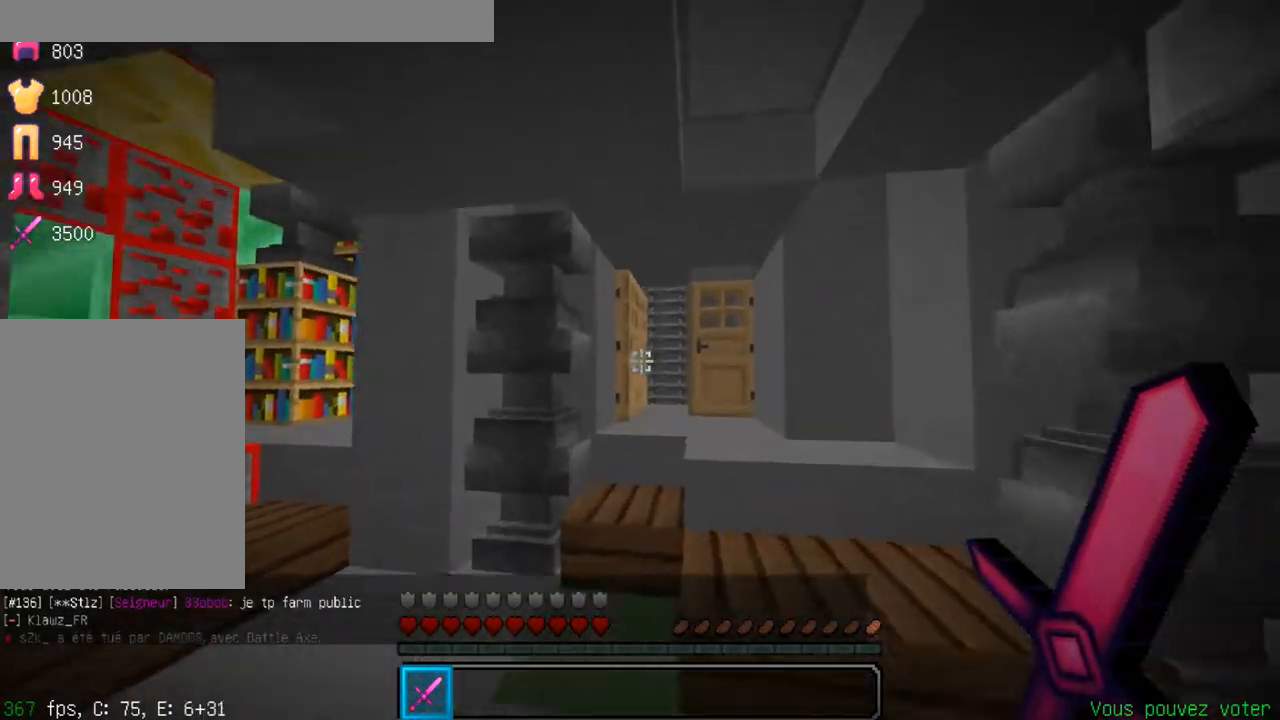
{"keys": ["z"], "events": [[300, "space", "up"]]}
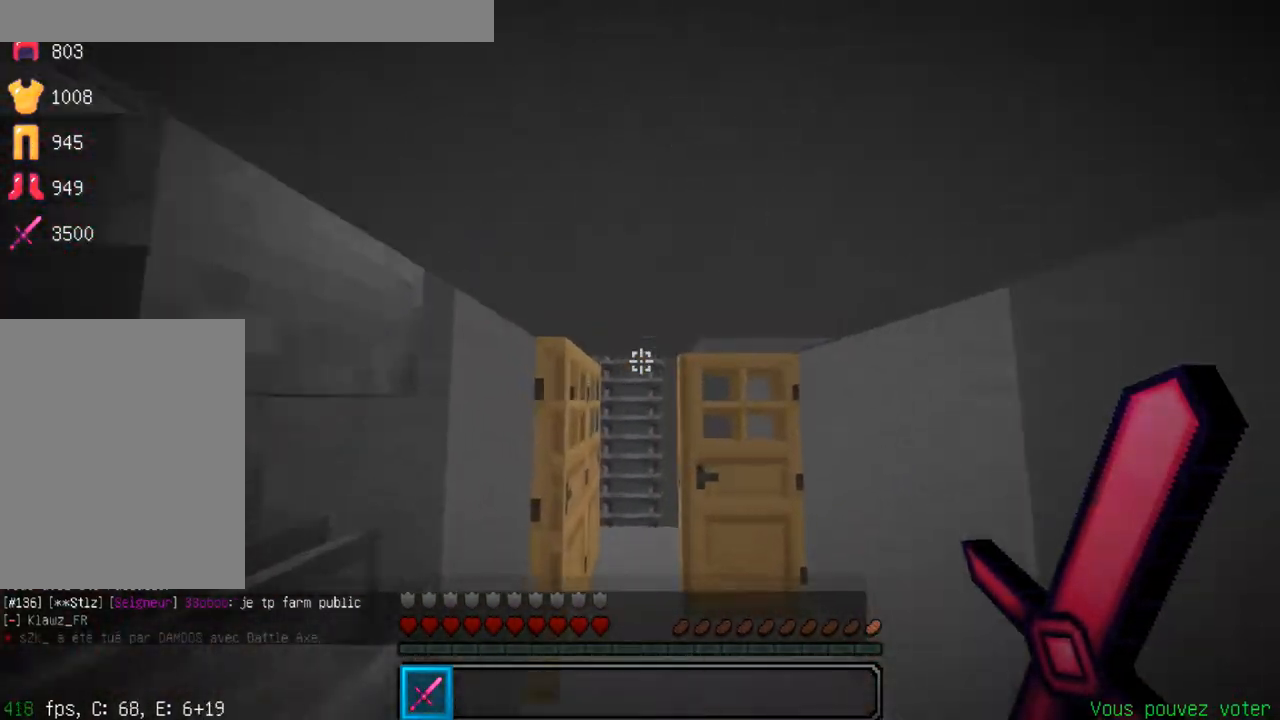
{"keys": ["z"], "events": [[67, "d", "down"], [267, "d", "up"]]}
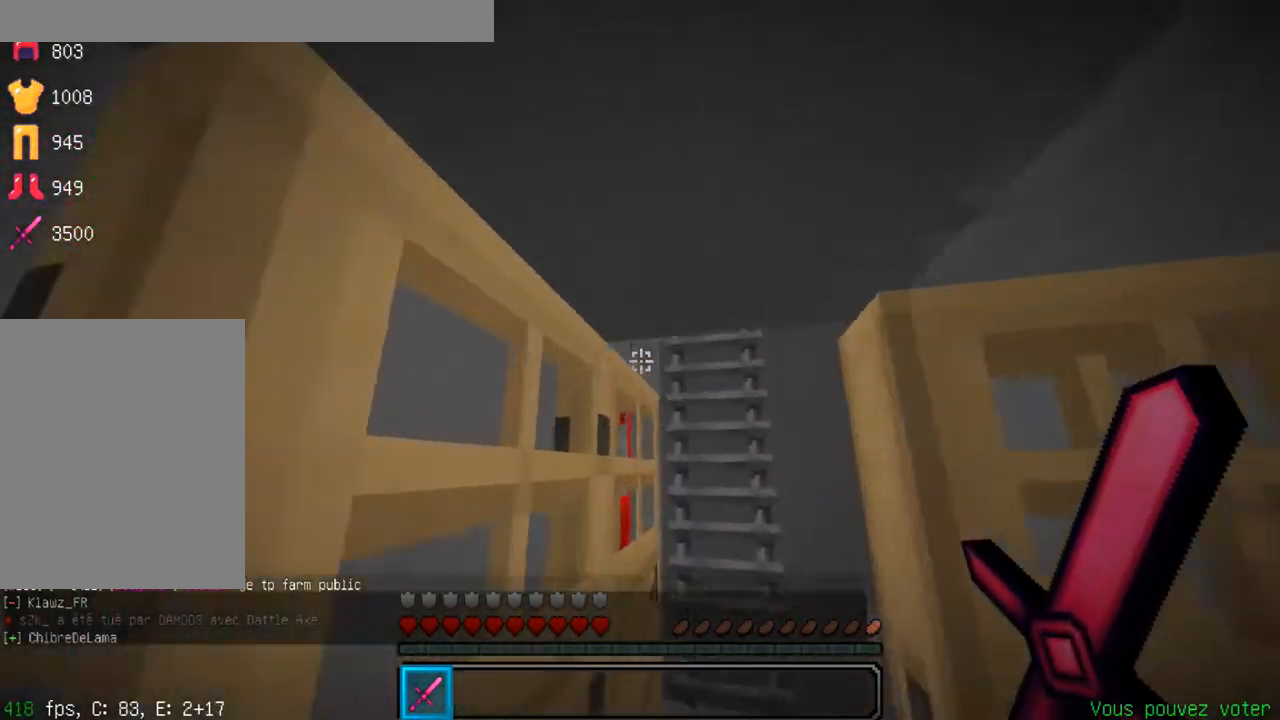
{"keys": ["space", "z"], "events": [[50, "d", "down"], [200, "d", "up"], [400, "space", "down"]]}
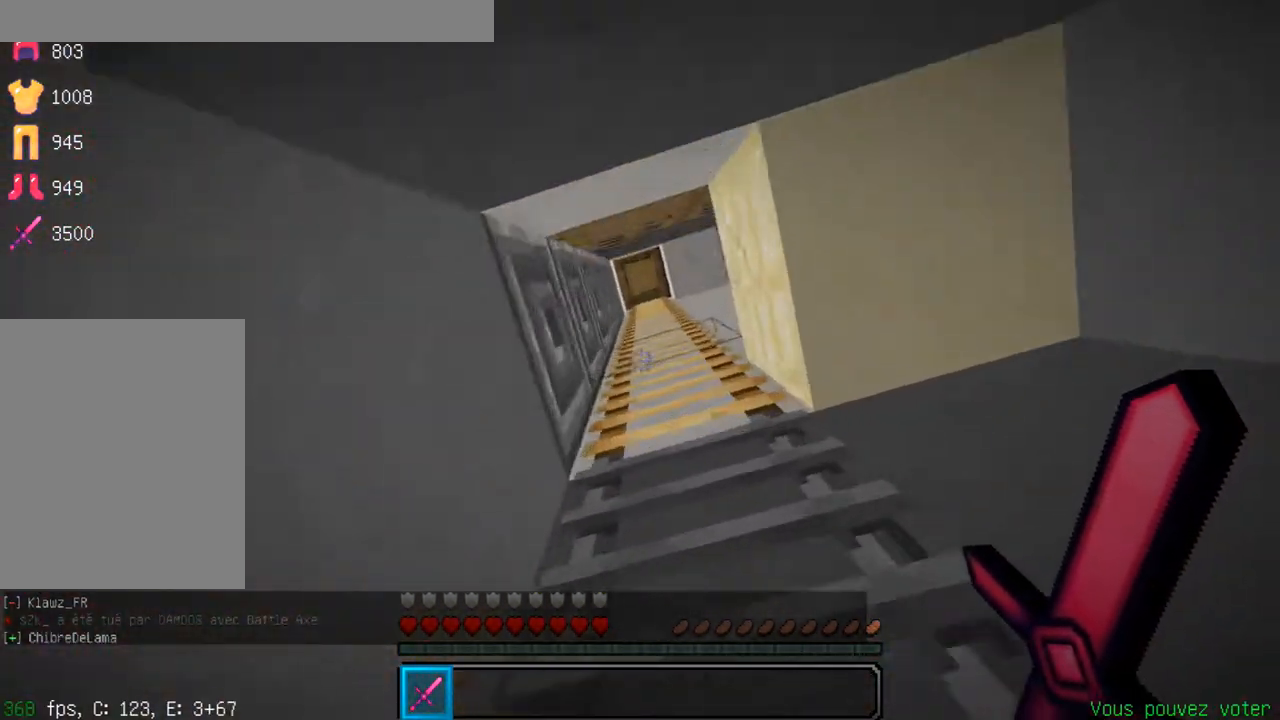
{"keys": ["space", "z"], "events": [[117, "space", "up"], [167, "space", "down"]]}
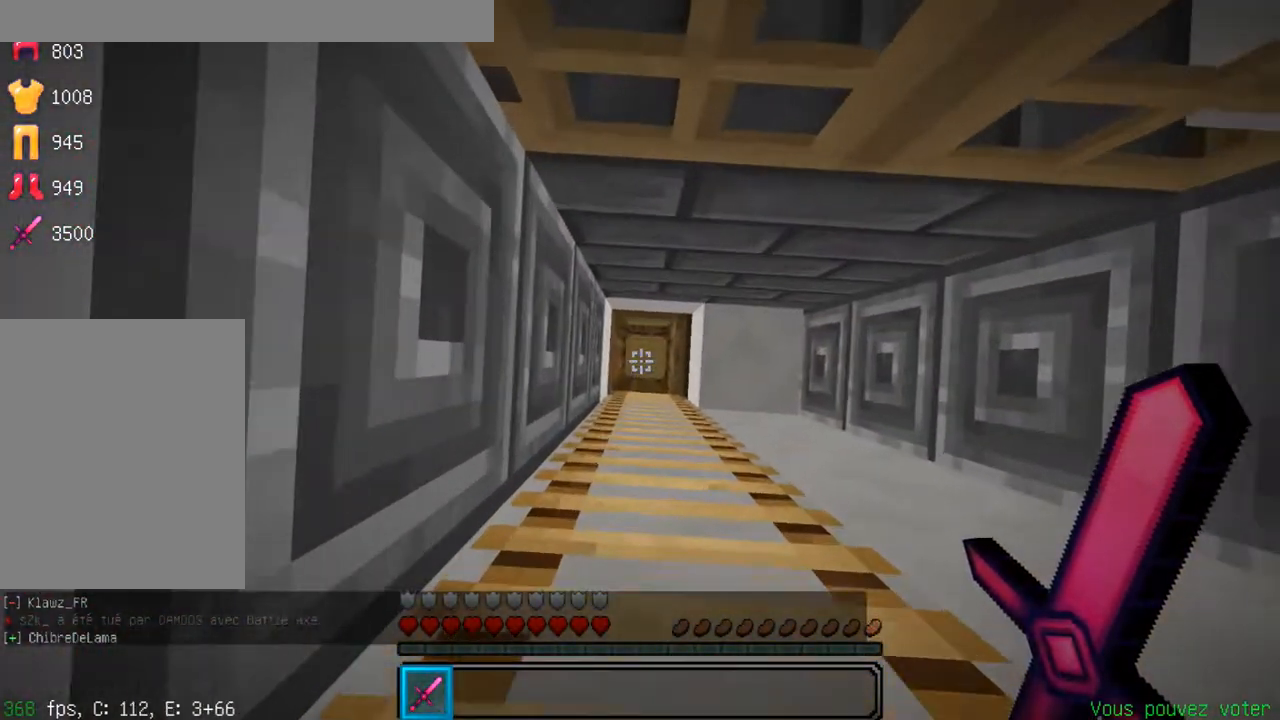
{"keys": ["z"], "events": [[450, "space", "up"]]}
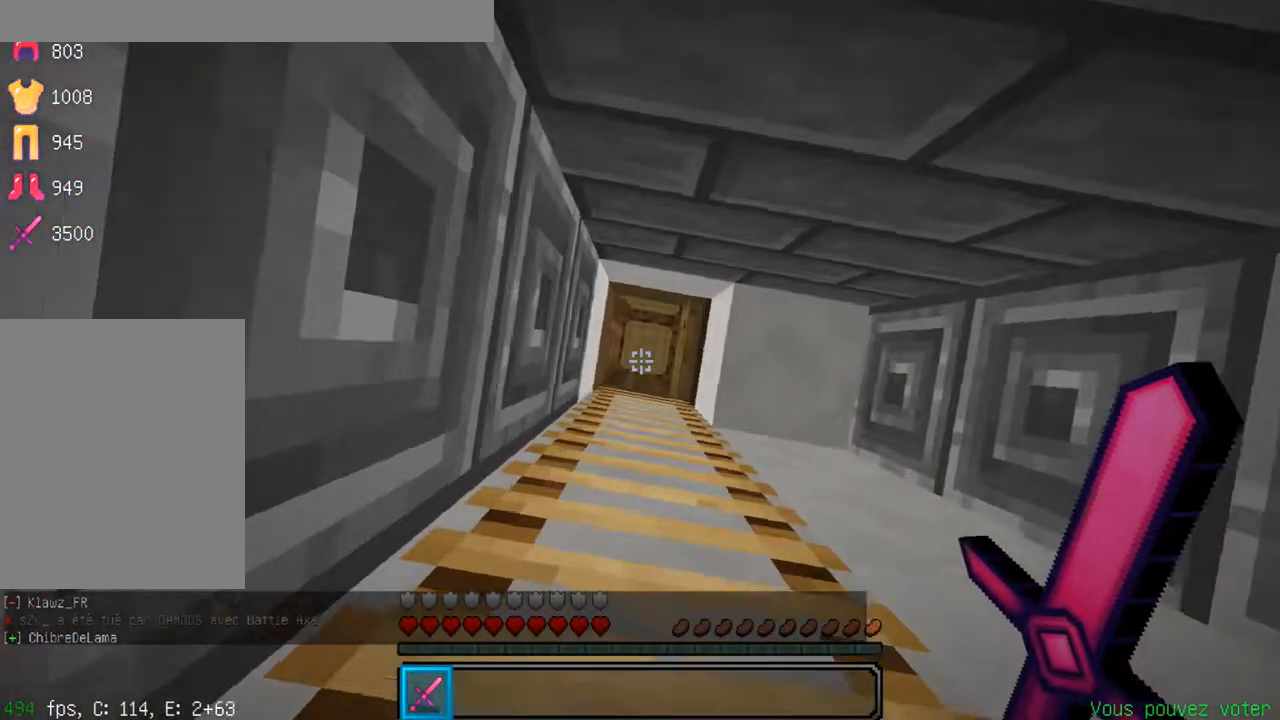
{"keys": ["q"], "events": [[17, "q", "down"], [367, "z", "up"]]}
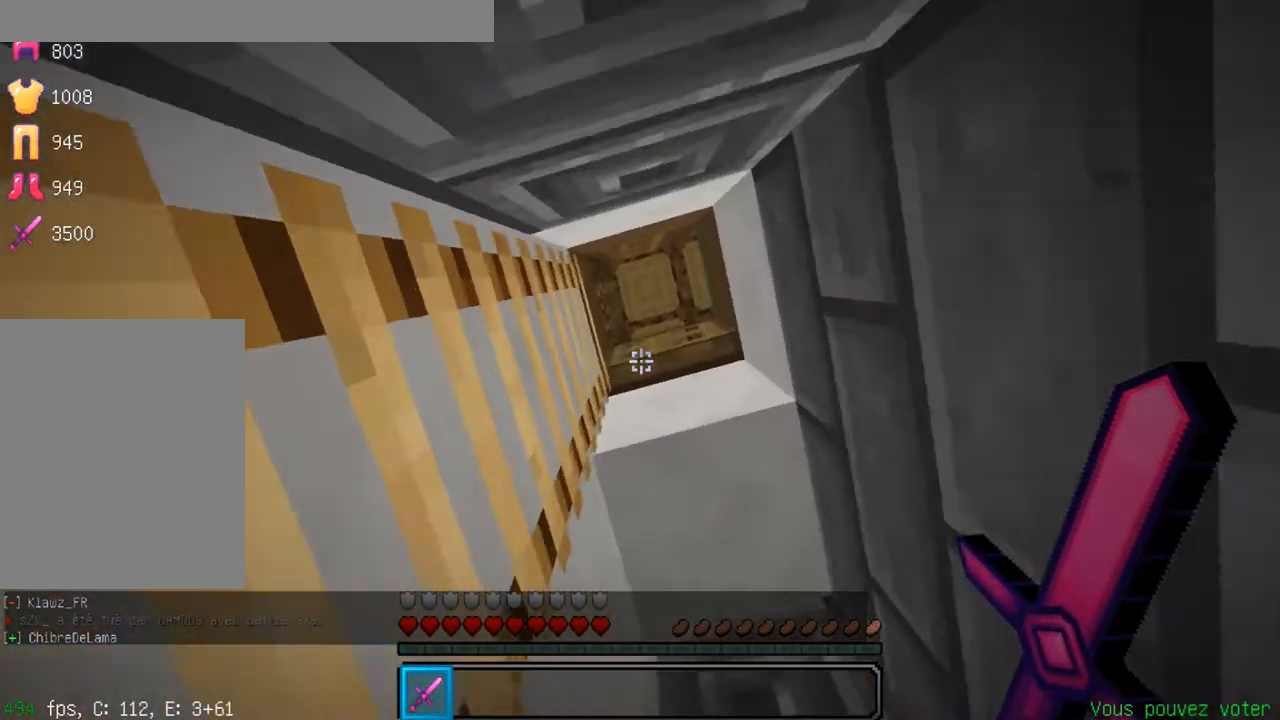
{"keys": ["q"], "events": []}
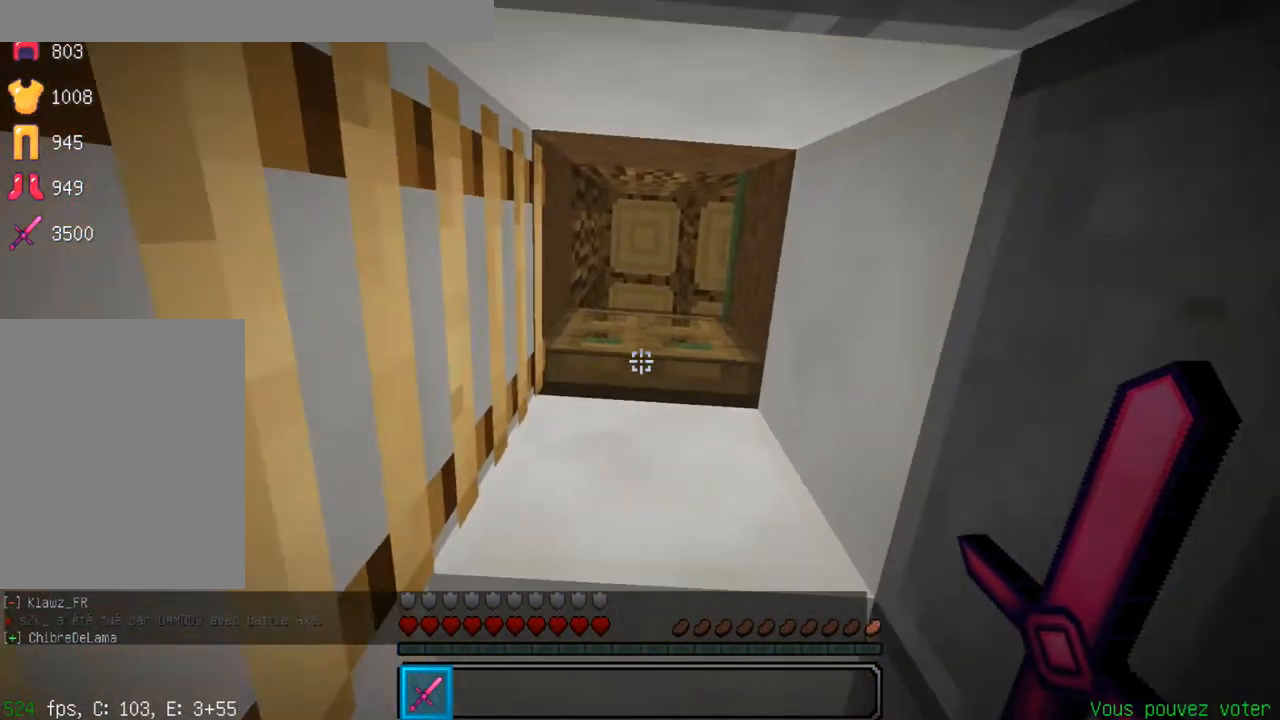
{"keys": ["s"], "events": [[34, "s", "down"], [367, "q", "up"]]}
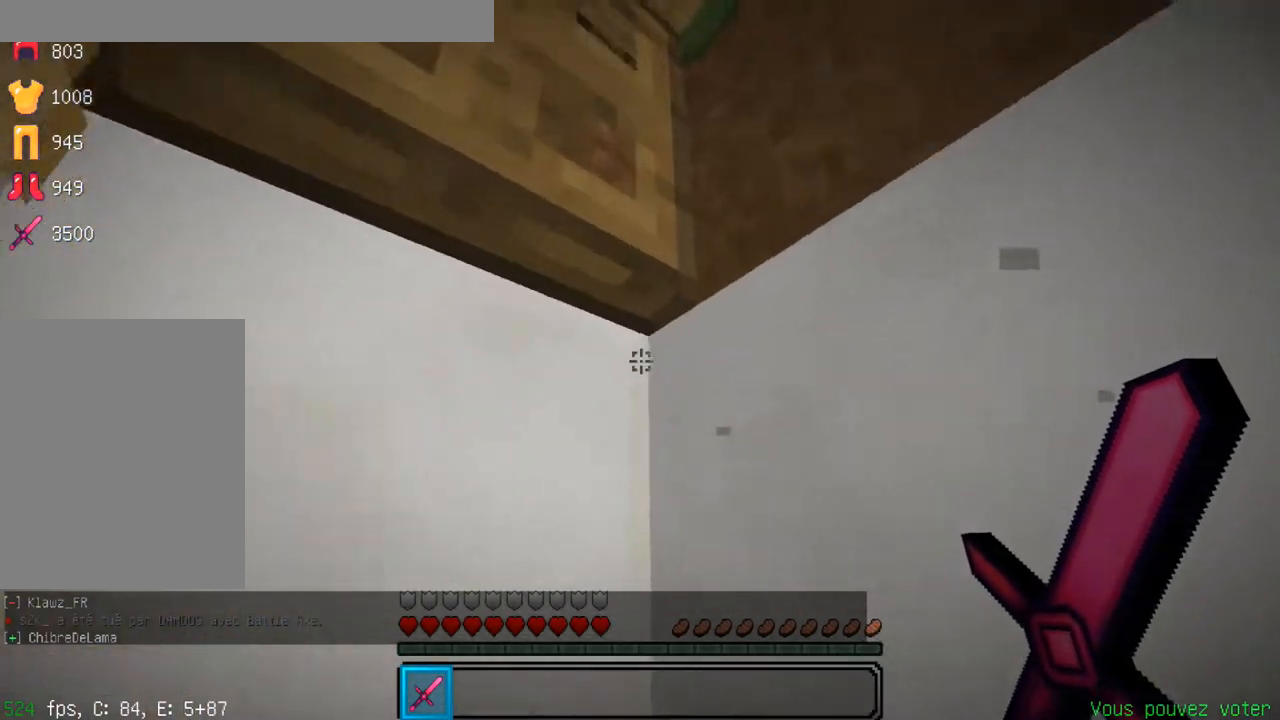
{"keys": ["s"], "events": []}
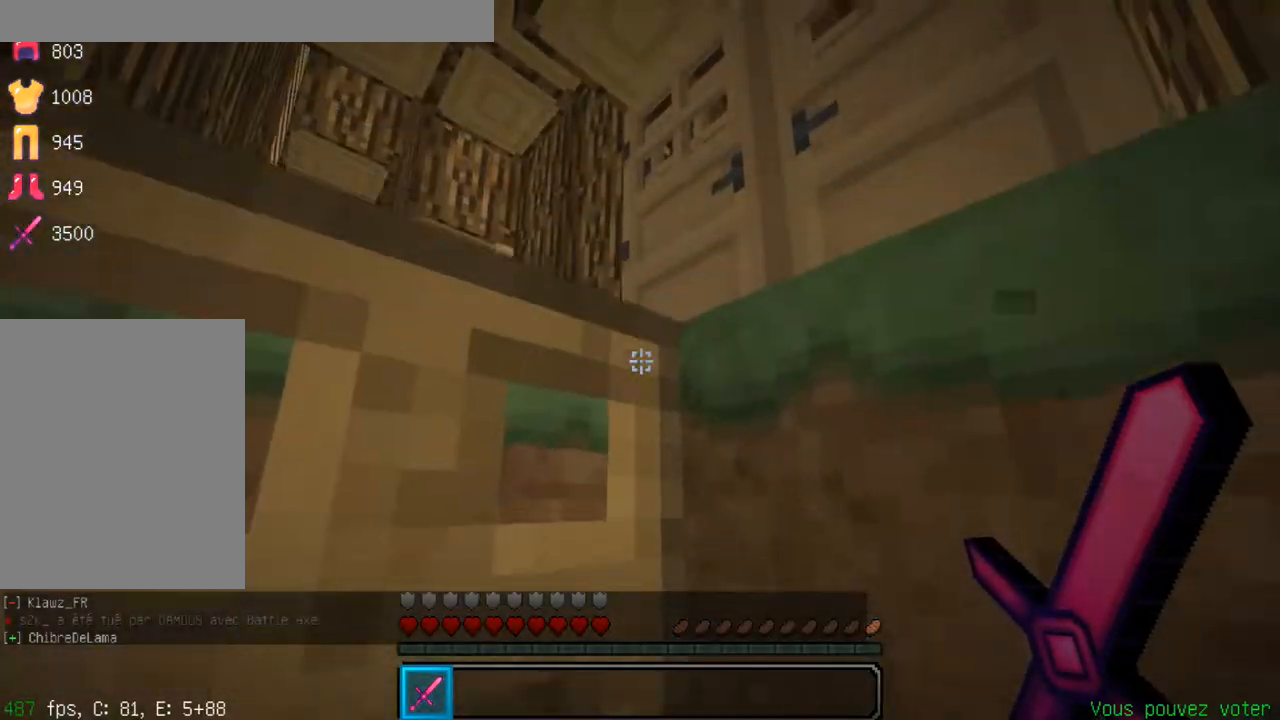
{"keys": ["s"], "events": []}
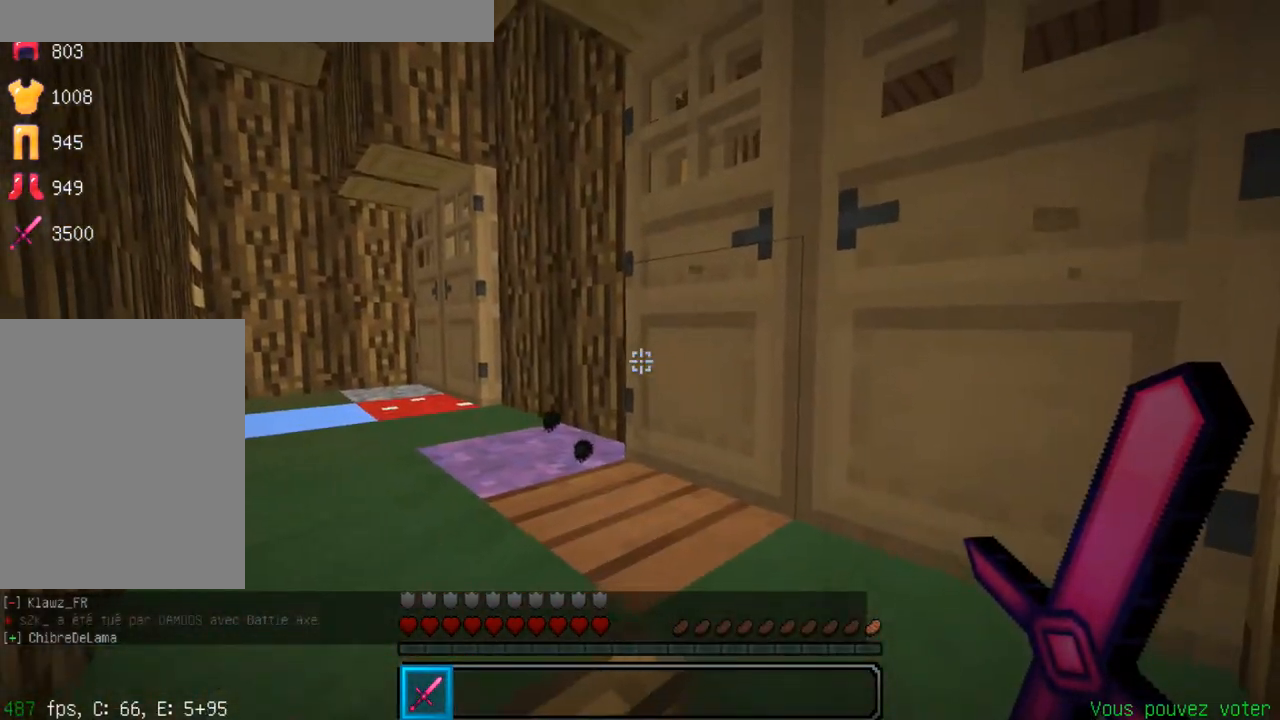
{"keys": [], "events": [[300, "s", "up"]]}
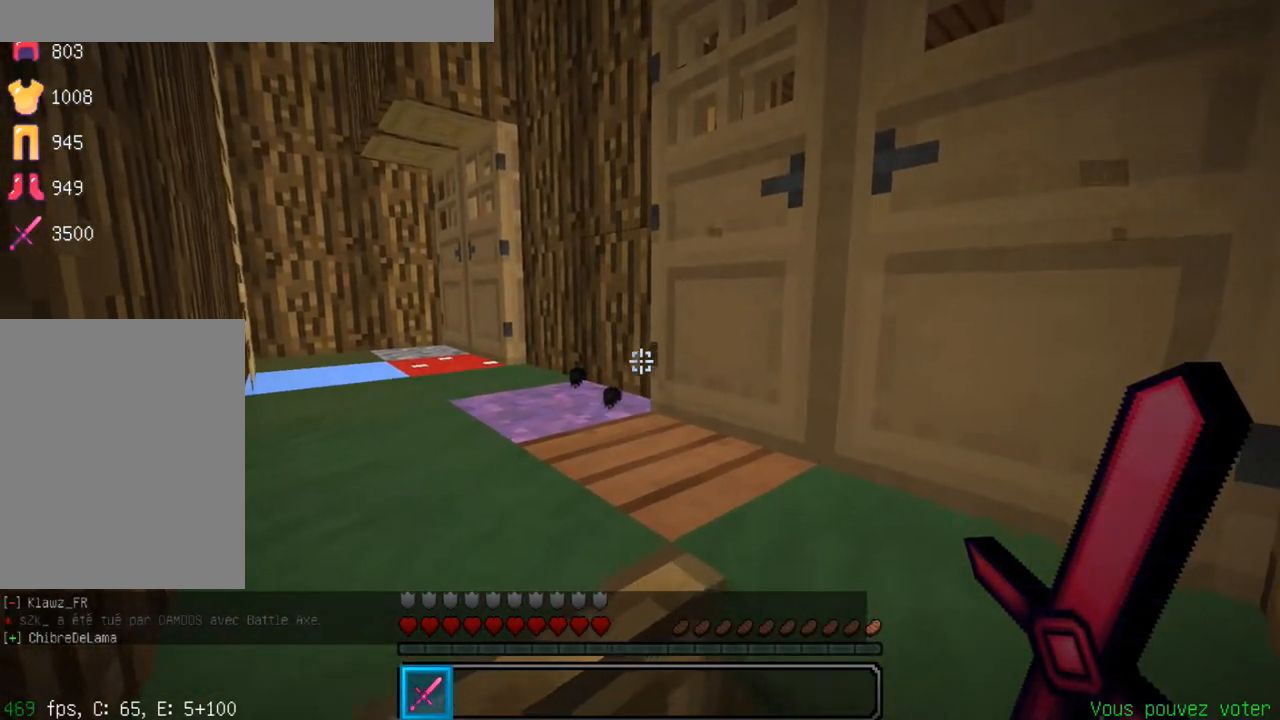
{"keys": [], "events": [[84, "z", "down"], [217, "z", "up"]]}
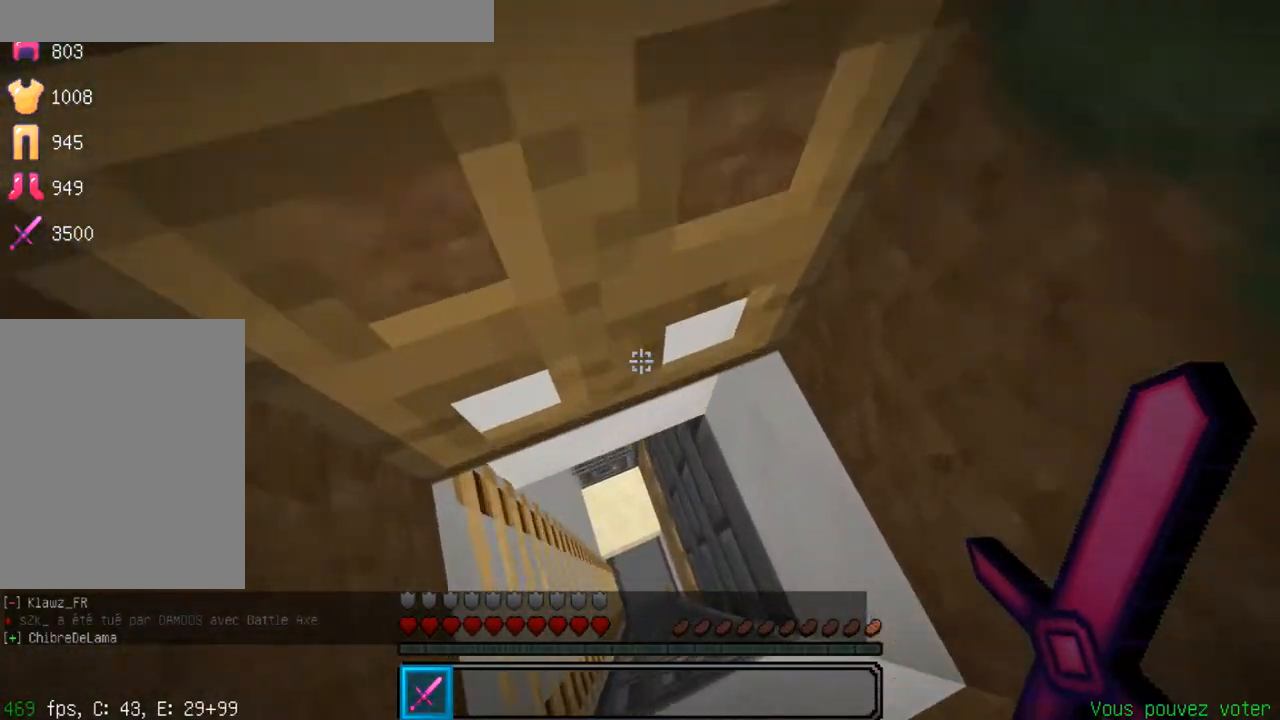
{"keys": [], "events": []}
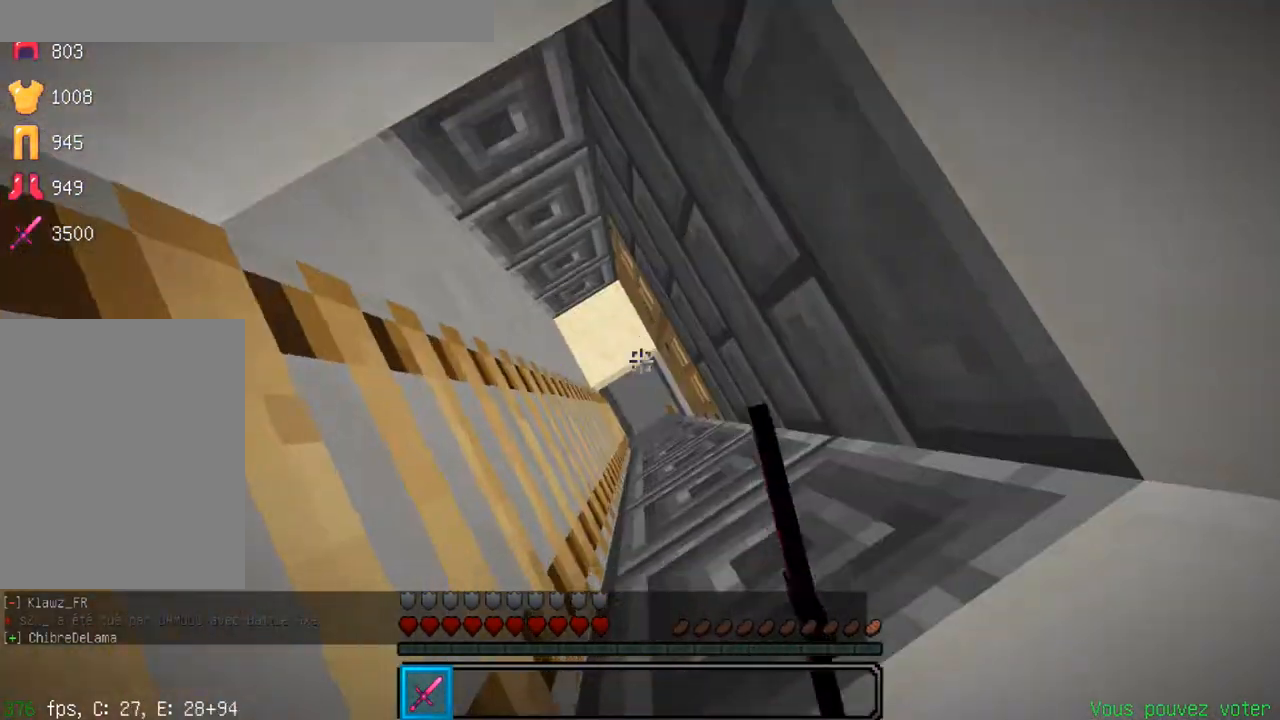
{"keys": [], "events": []}
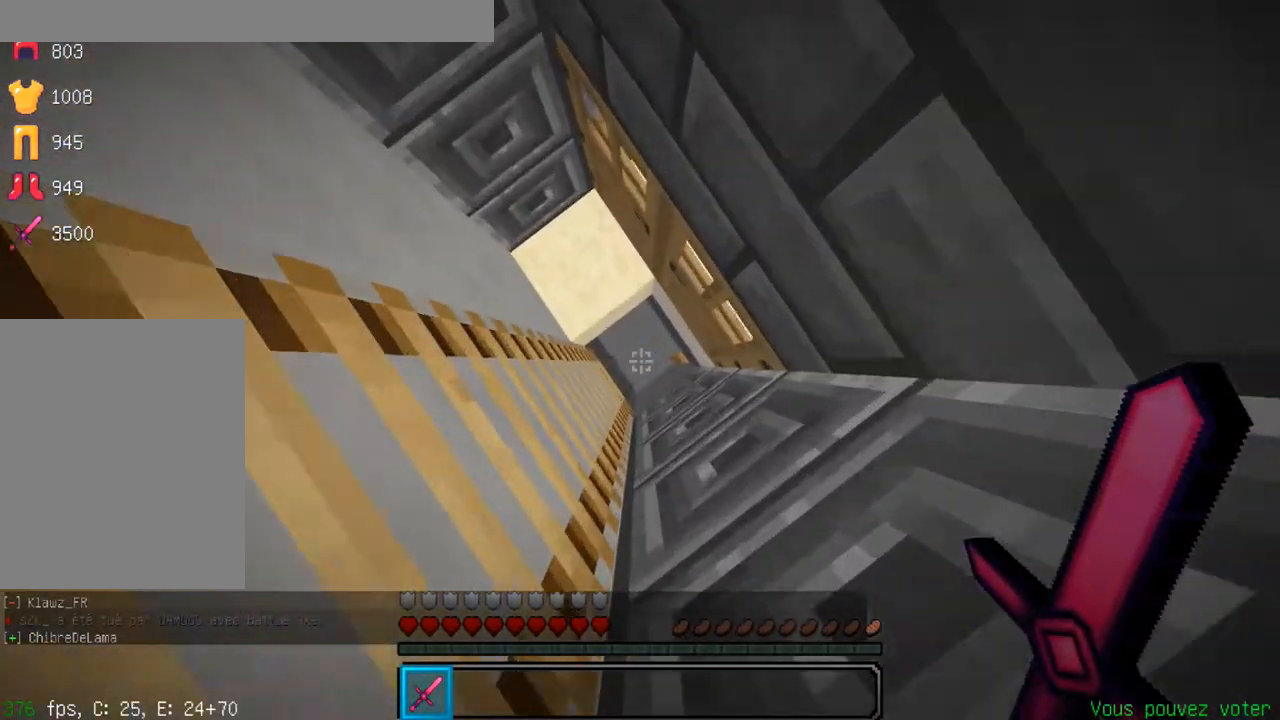
{"keys": [], "events": []}
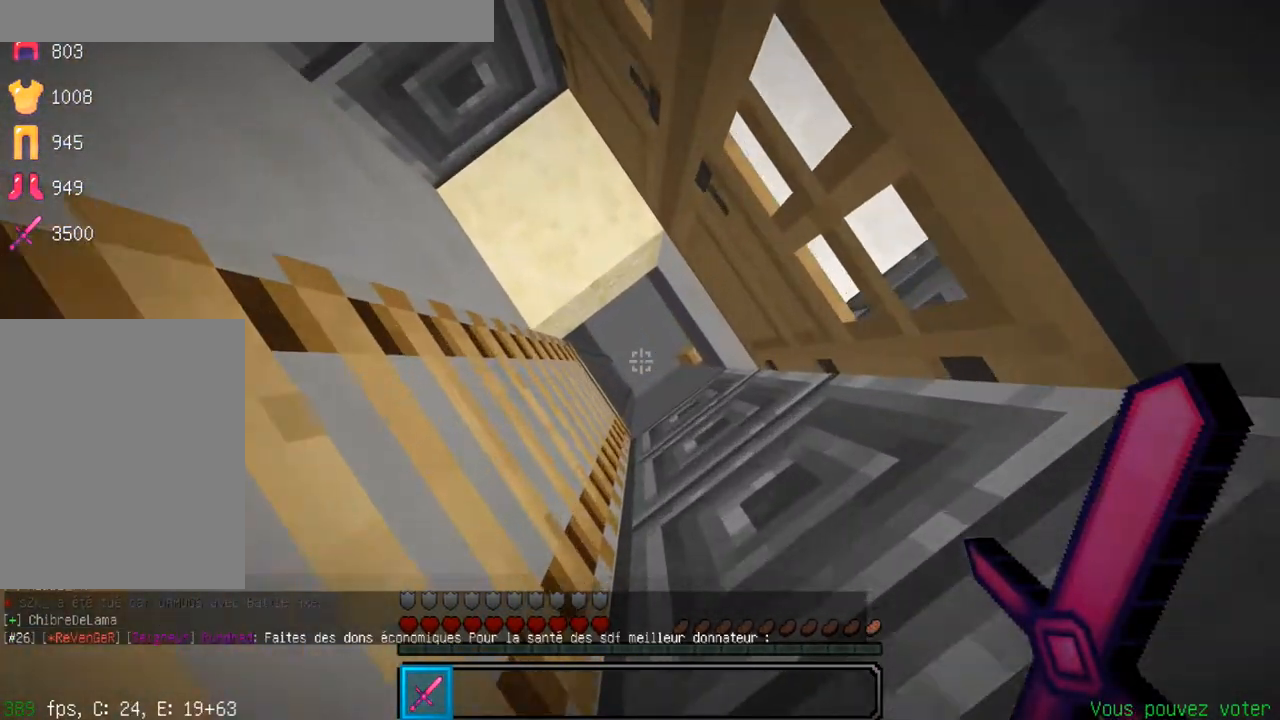
{"keys": [], "events": []}
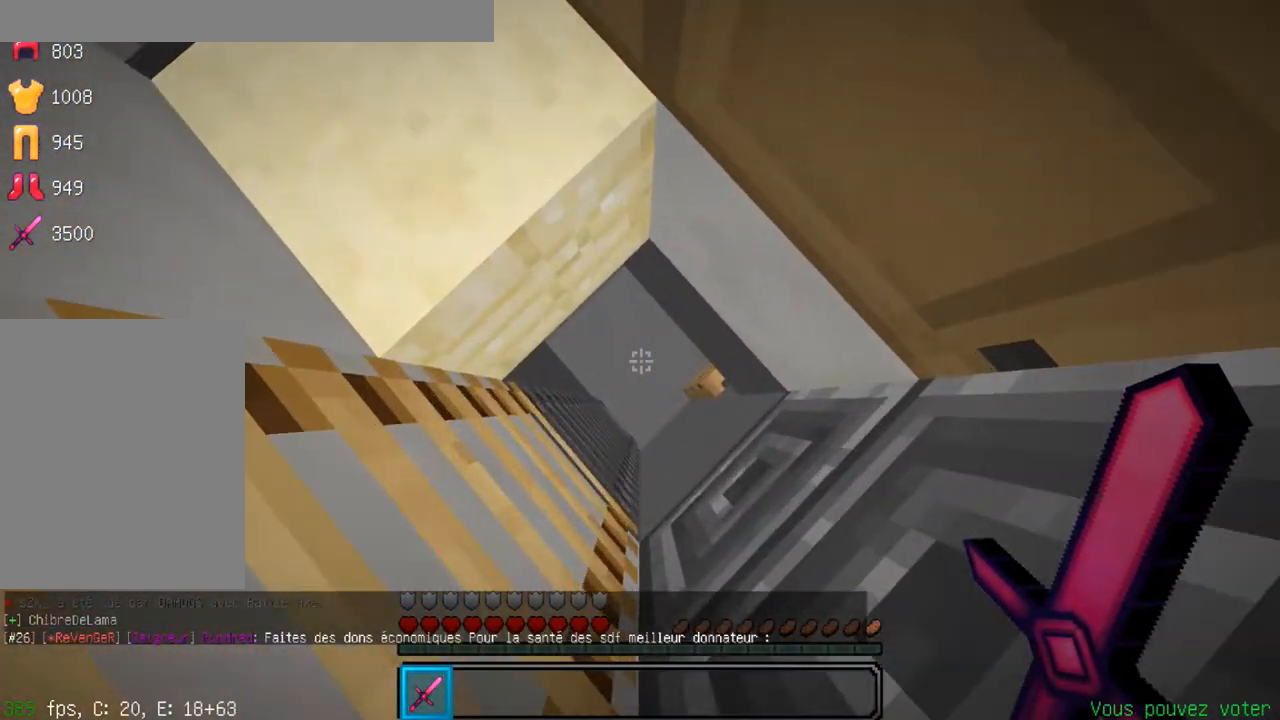
{"keys": [], "events": []}
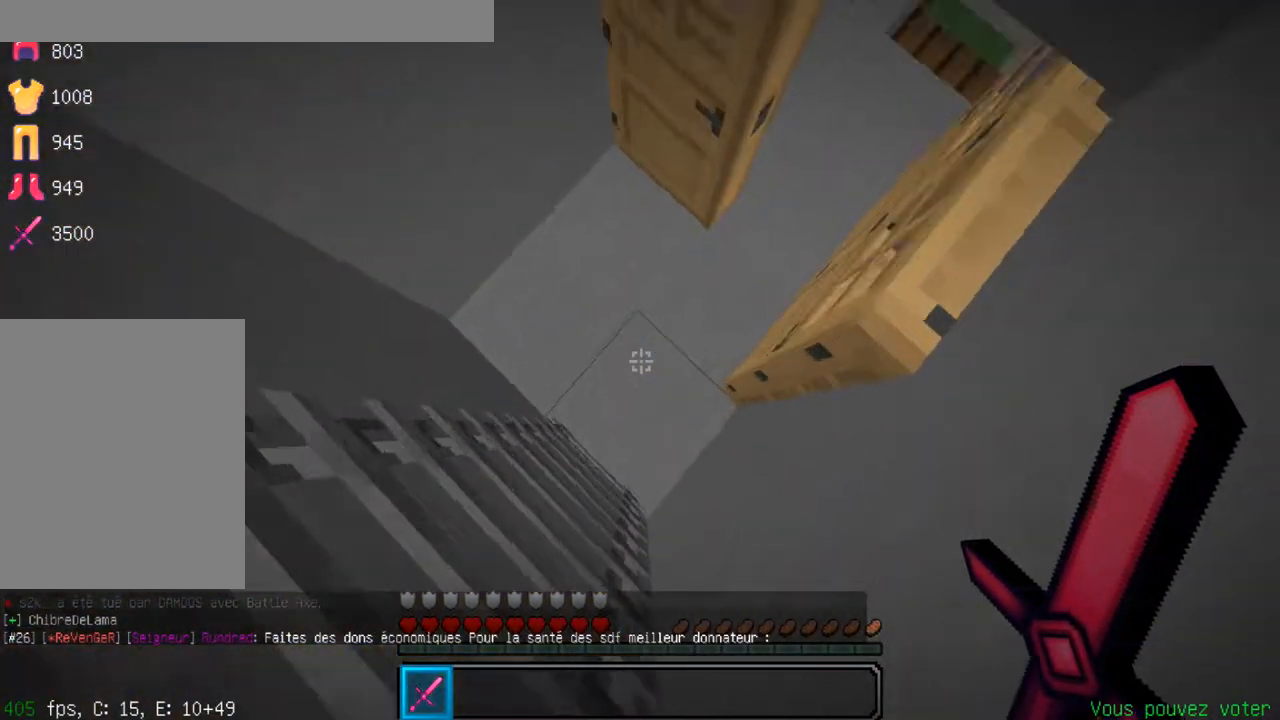
{"keys": ["z"], "events": [[100, "z", "down"]]}
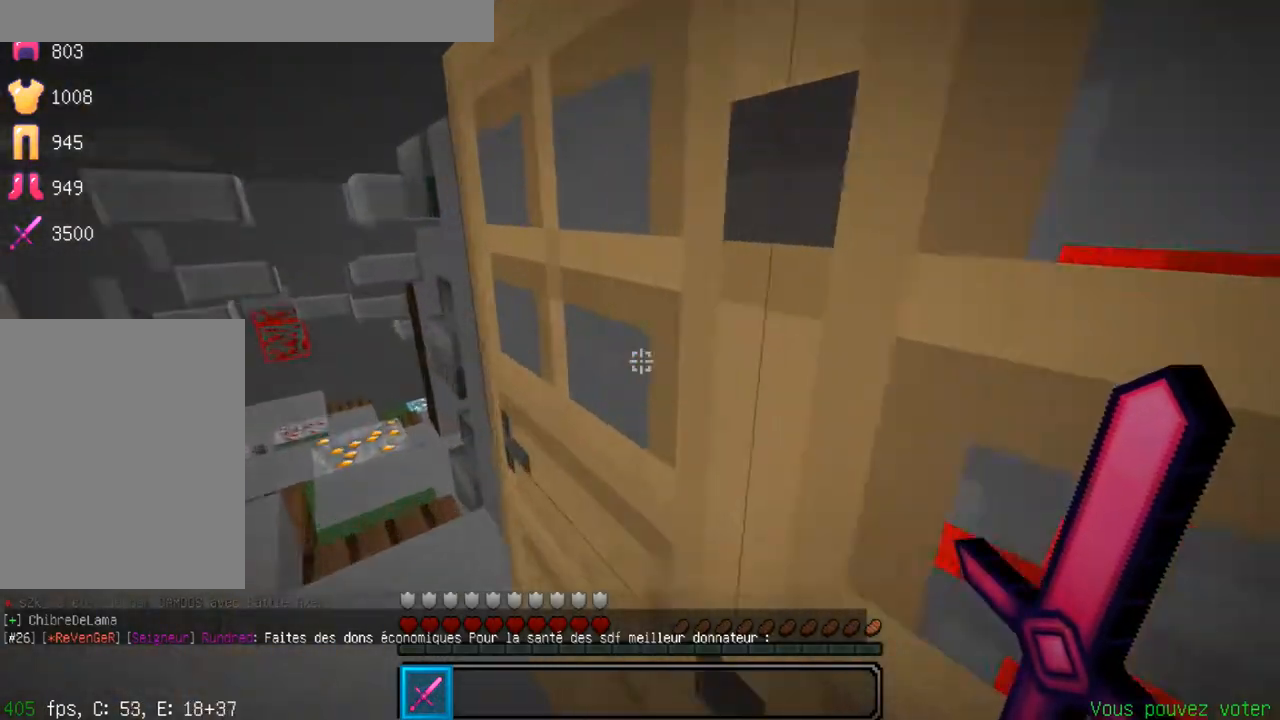
{"keys": [], "events": [[183, "z", "up"], [233, "s", "down"], [450, "s", "up"]]}